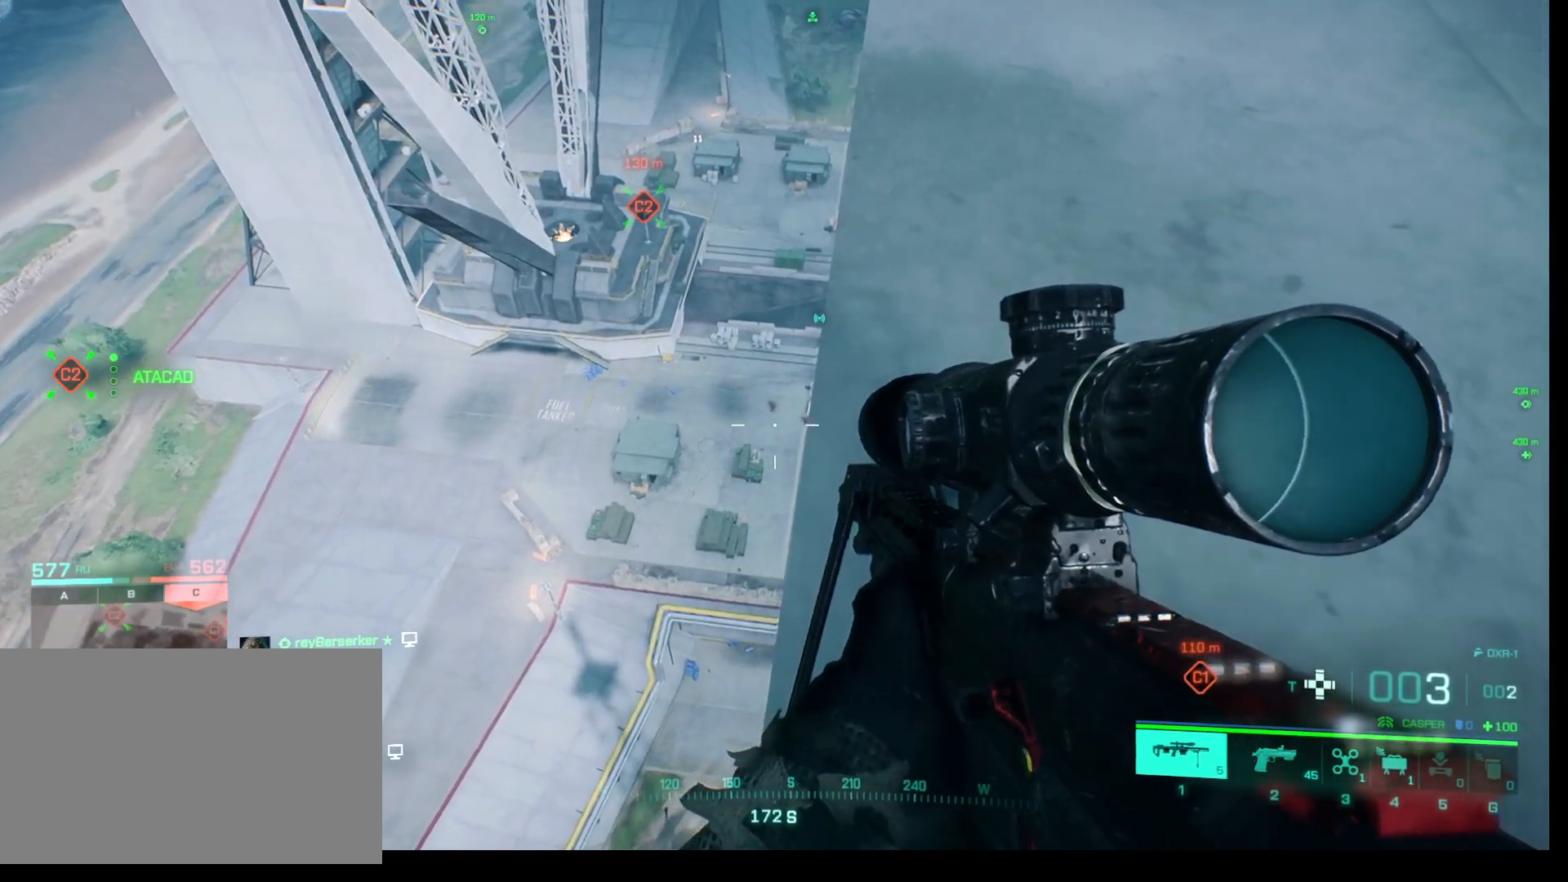
Gameplay with keyboard and mouse; each line is a JSON object with the keys and mouse buttons held at the frame after it. "events" lists presses ("down") and releases ("up") of "1", "2", "3", "4", "5", "a", "alt", "c", "caps_lock", "ctrl", "d", "e", "f", "g", "q", "r", "s", "shift", "space", "t", "tab", "v", "w", "x", "z", "mouse_left", "mouse_wheel" and "mouse_right" between this image and that frame as [ms after this image, input, new state], when the widget could be followed in between. "mouse_left", "mouse_wheel", "mouse_right" = the "left", "wheel", "right" buttons of the "mouse" list. No other keys are recorded. "wheel" means that the mouse wheel is clicked or scrolled. Not read: mouse_move.
{"keys": [], "mouse": ["right"], "events": [[50, "mouse_right", "down"]]}
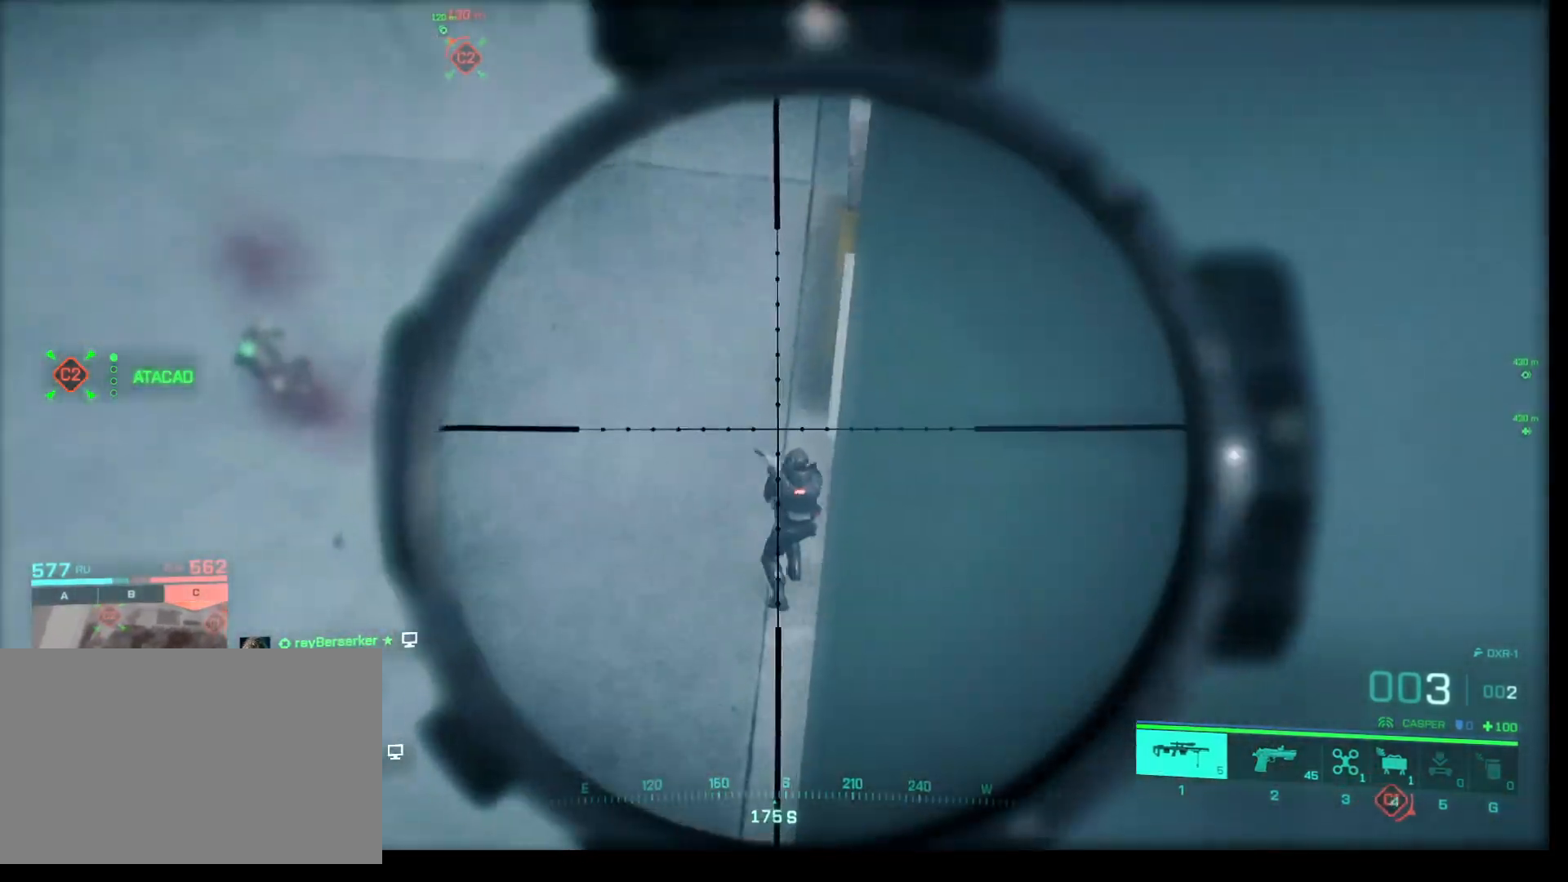
{"keys": ["shift"], "mouse": ["right"], "events": [[50, "shift", "down"]]}
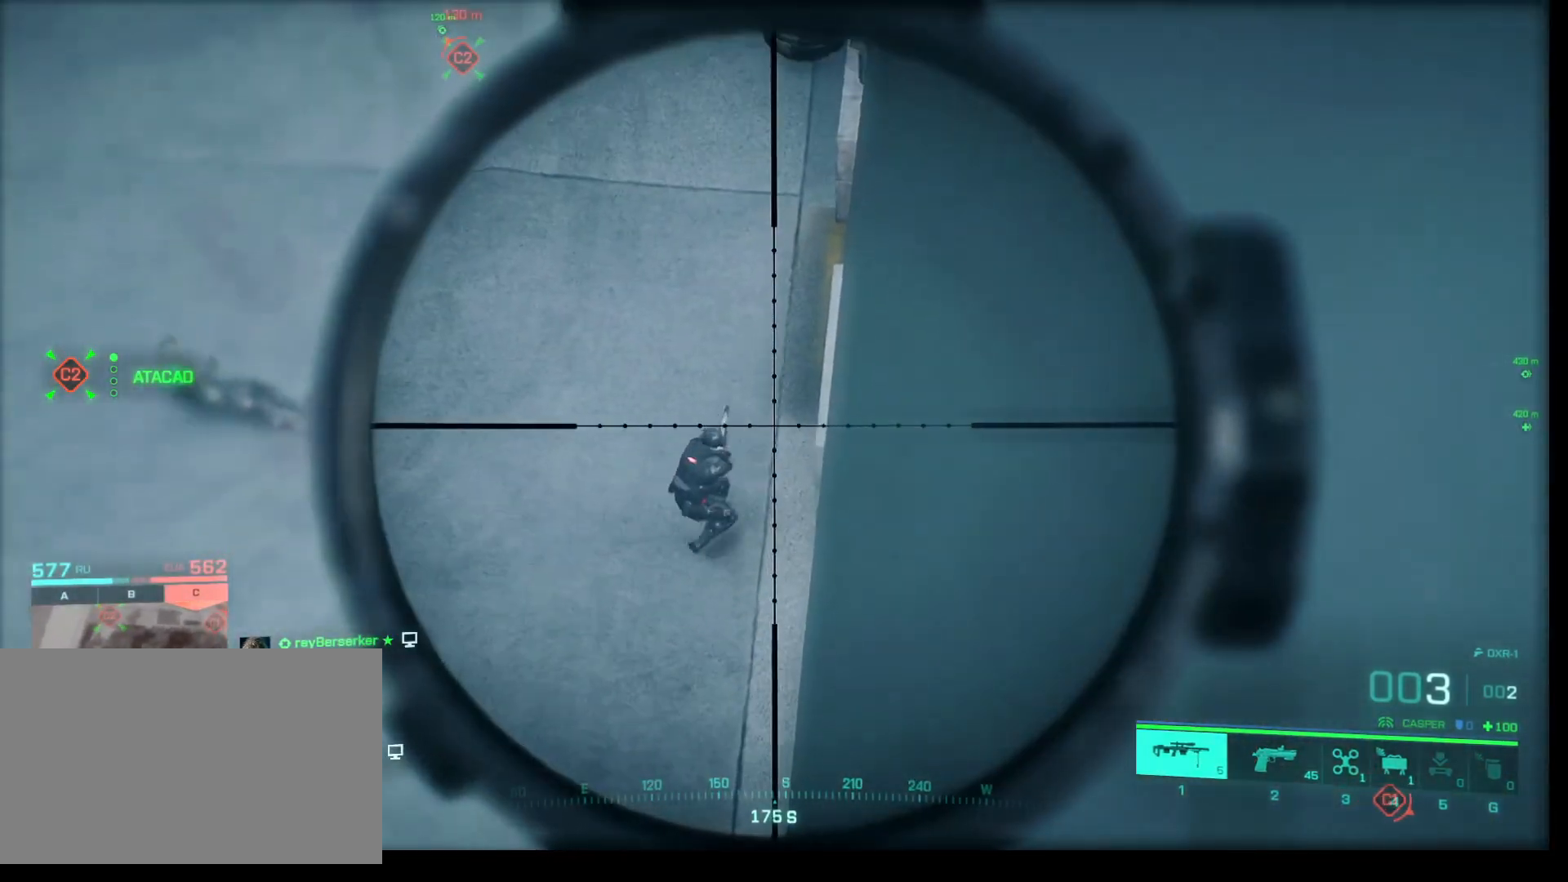
{"keys": ["shift"], "mouse": ["right"], "events": []}
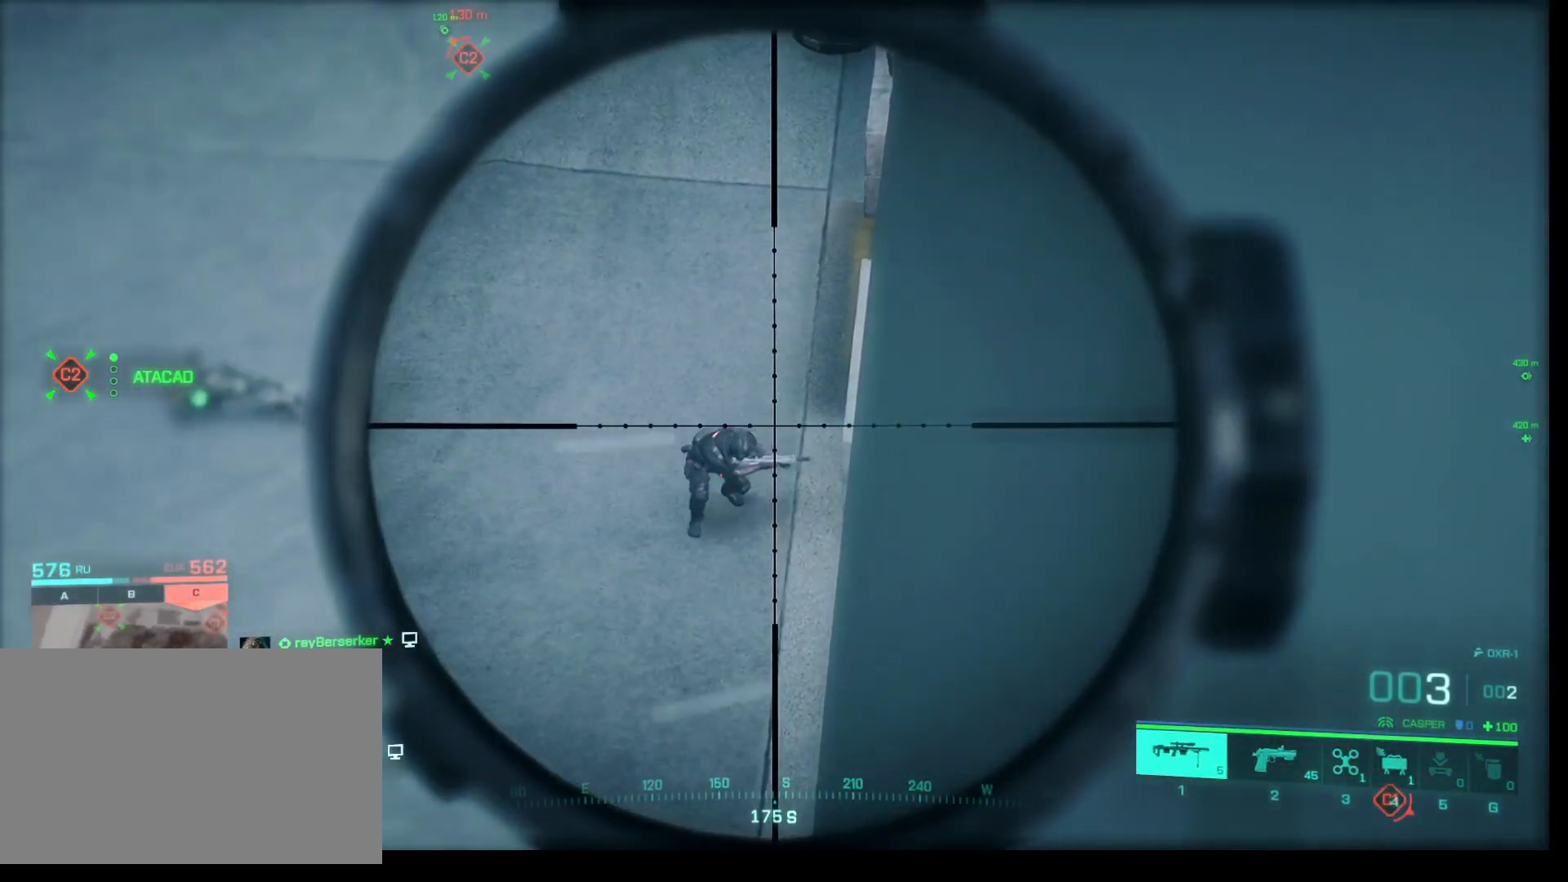
{"keys": ["shift"], "mouse": ["right"], "events": []}
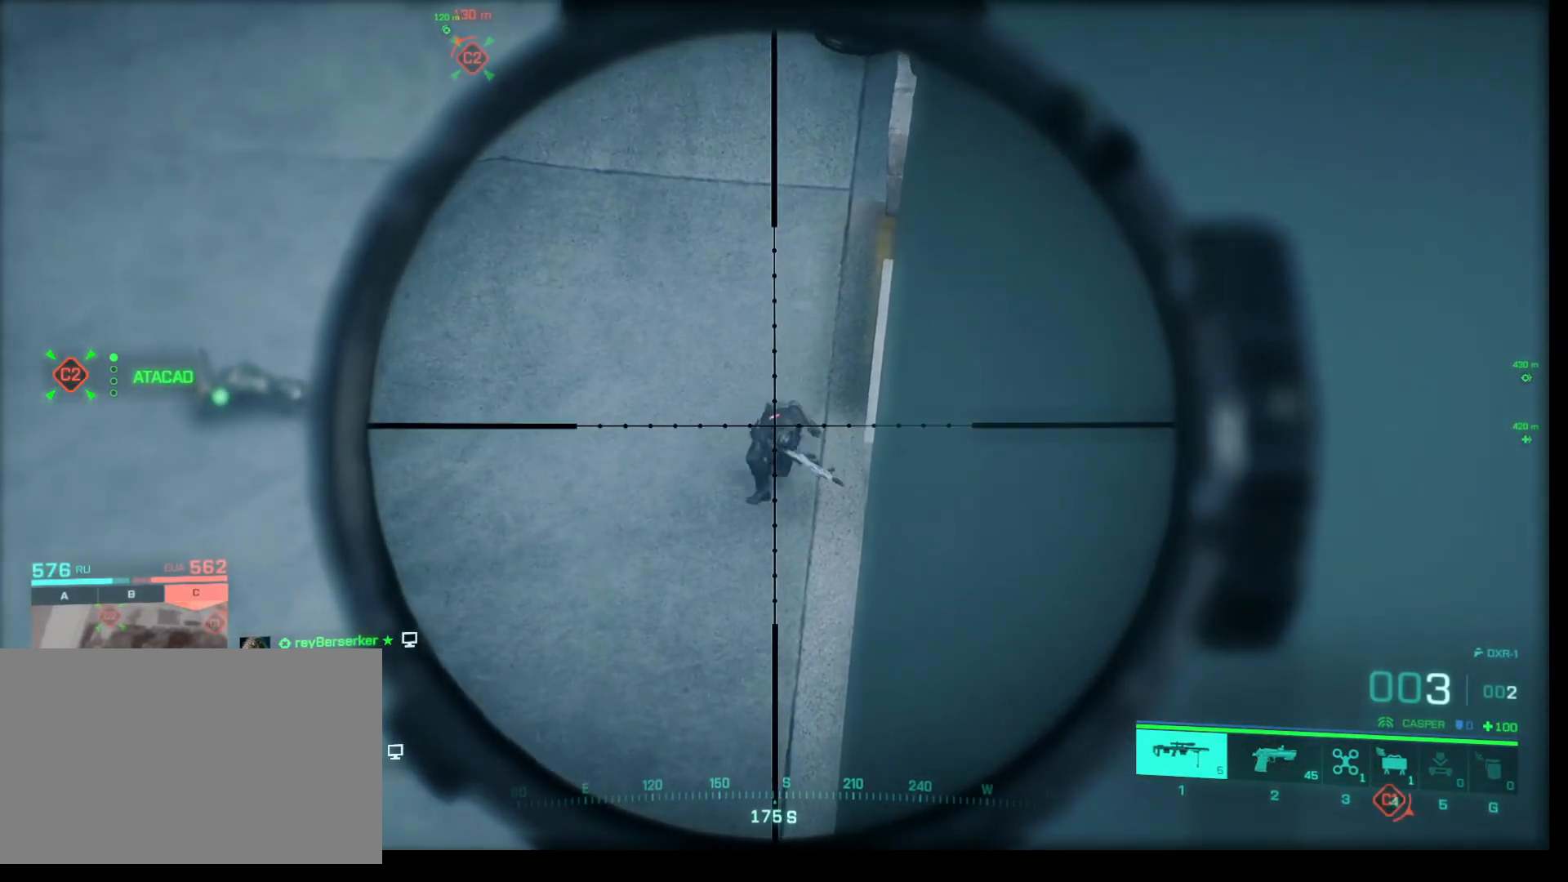
{"keys": ["shift"], "mouse": ["right"], "events": []}
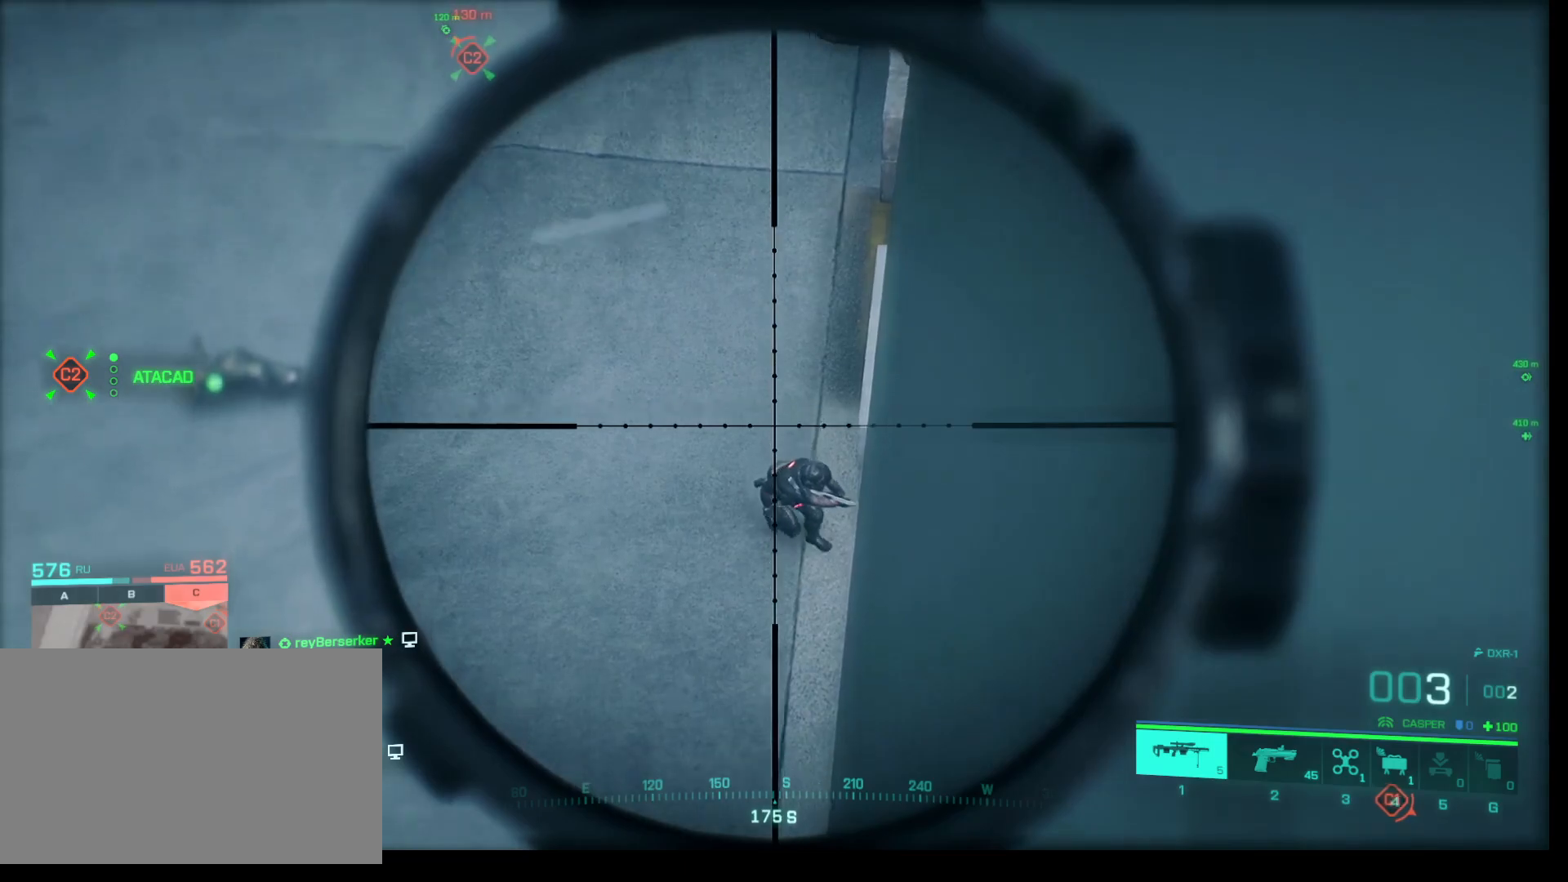
{"keys": ["shift"], "mouse": ["right"], "events": []}
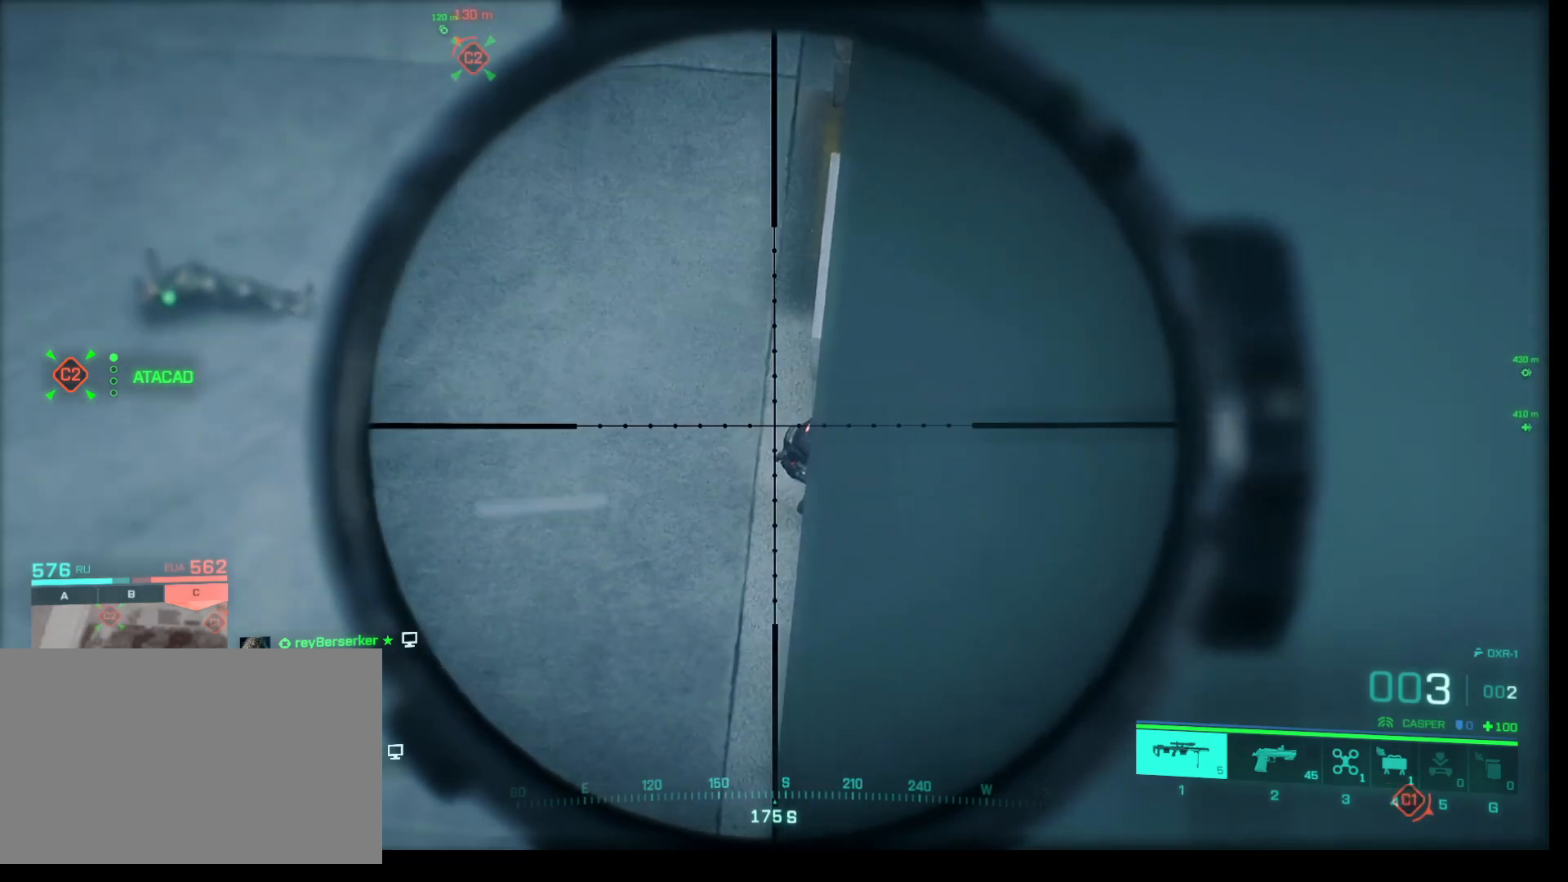
{"keys": ["shift"], "mouse": ["right"], "events": []}
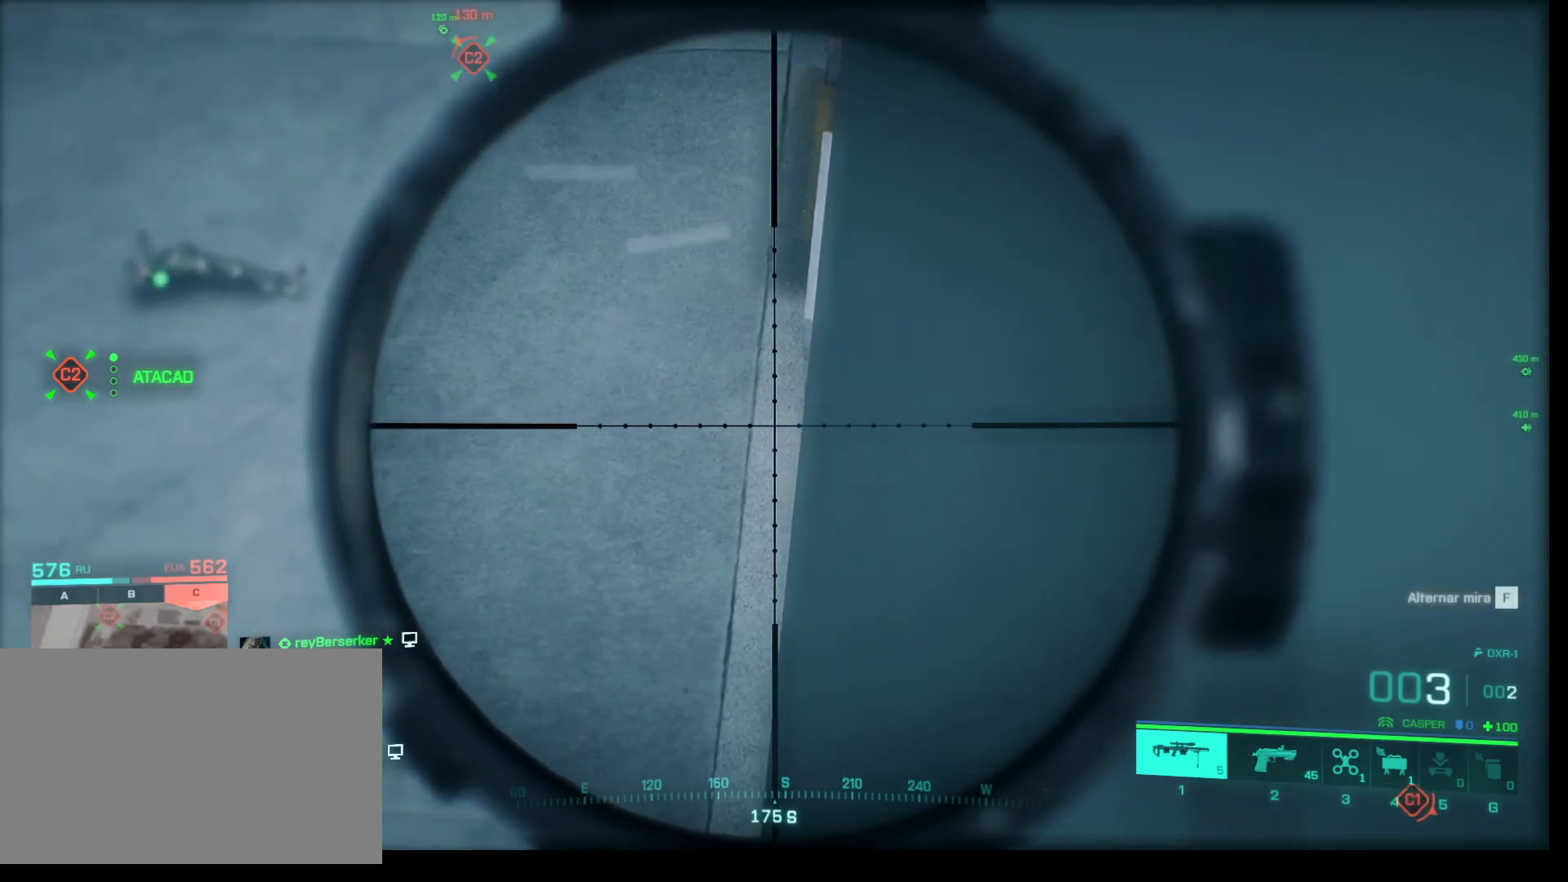
{"keys": [], "mouse": [], "events": [[50, "shift", "up"], [100, "mouse_right", "up"], [383, "a", "down"], [483, "a", "up"]]}
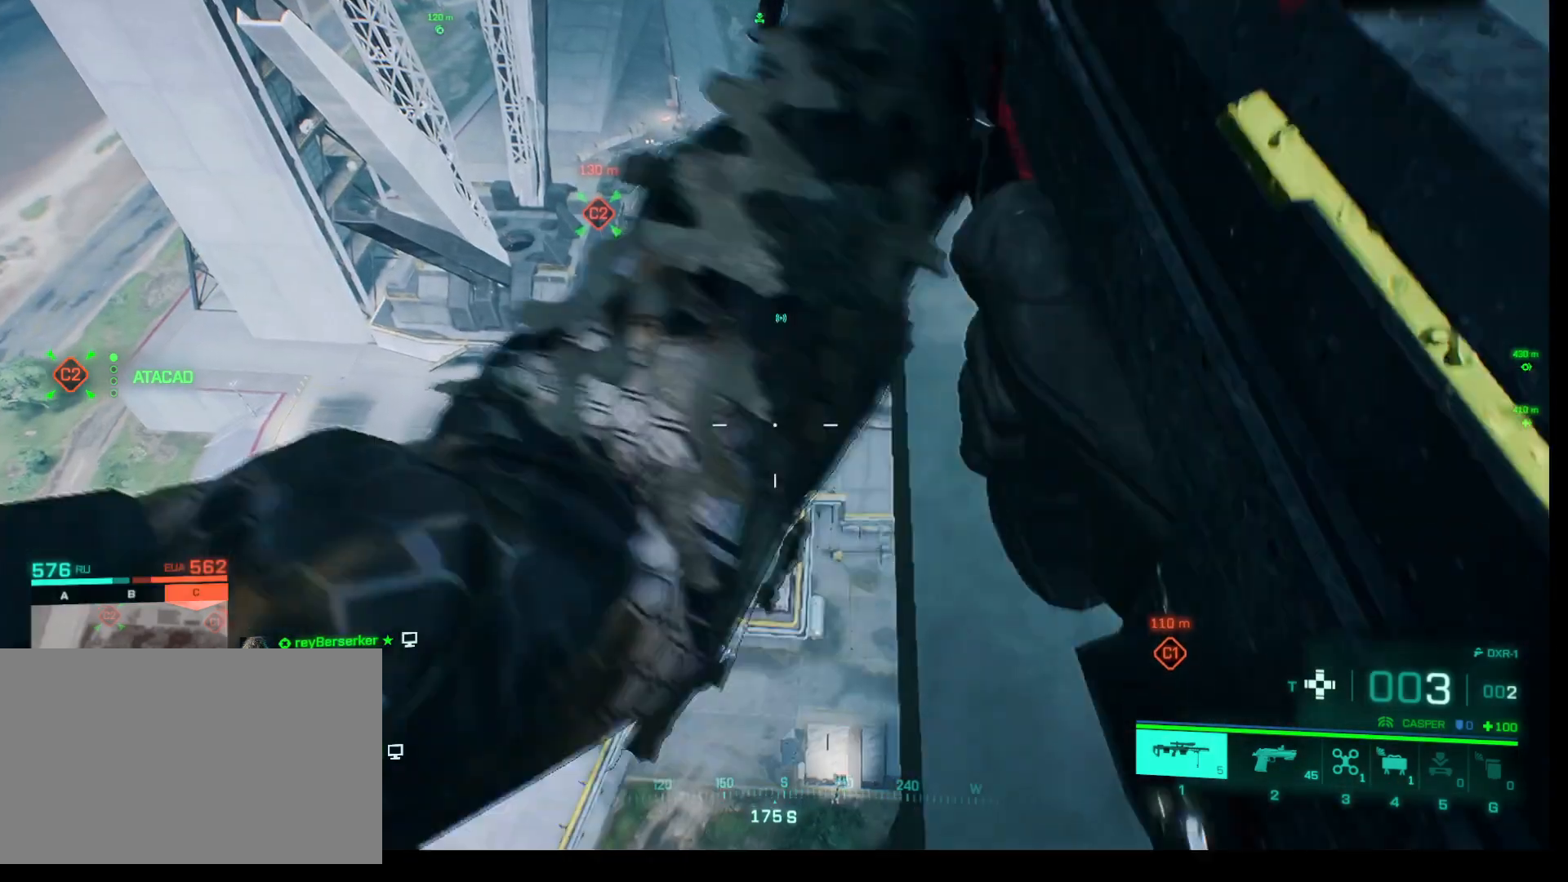
{"keys": [], "mouse": [], "events": []}
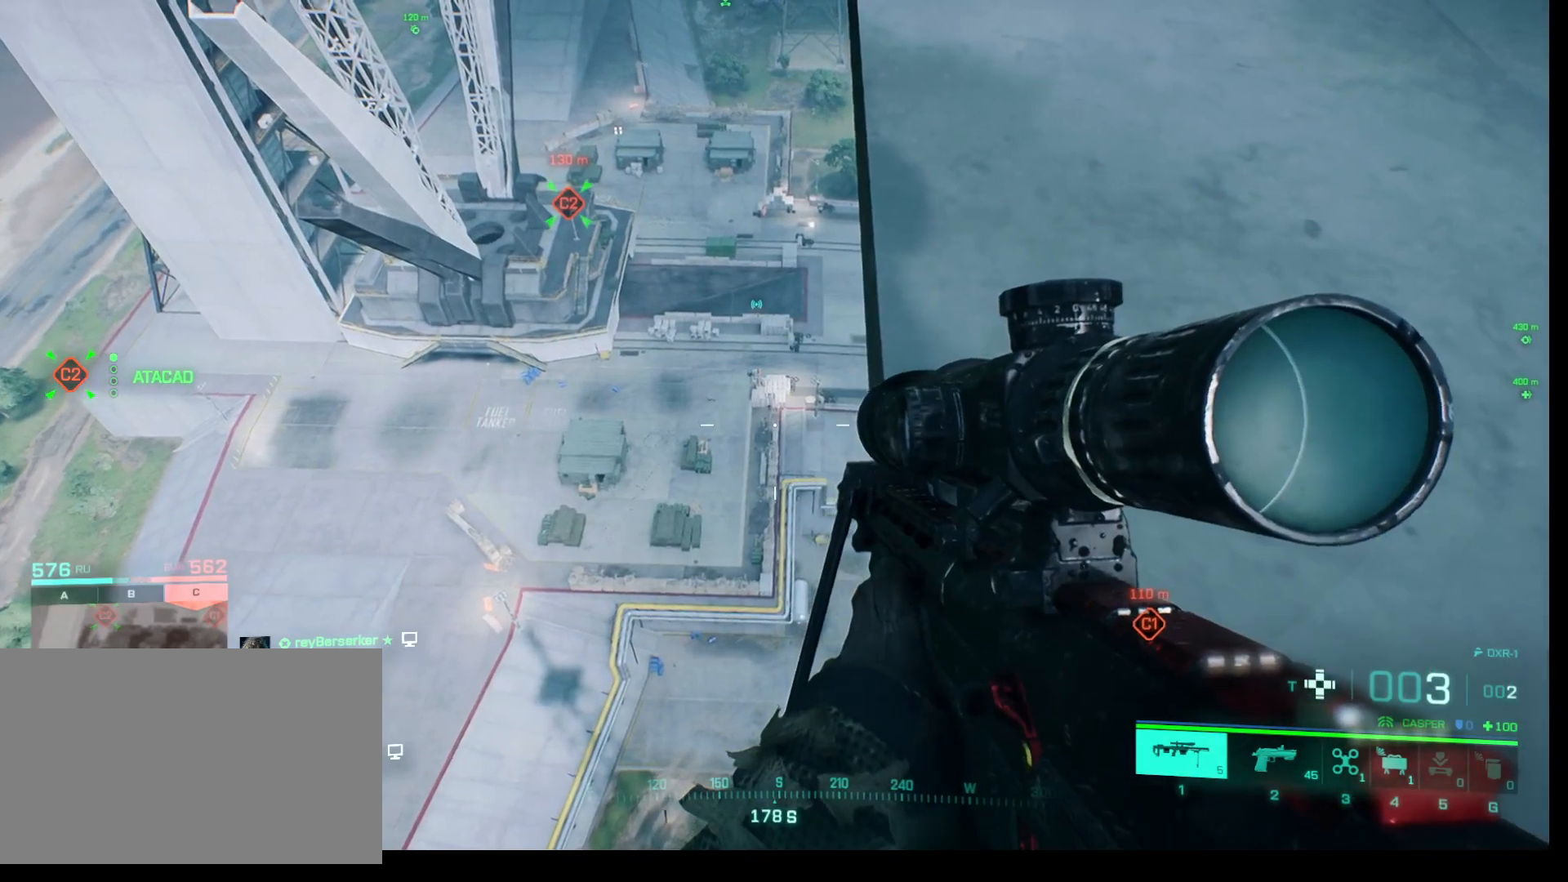
{"keys": [], "mouse": ["right"], "events": [[183, "mouse_right", "down"]]}
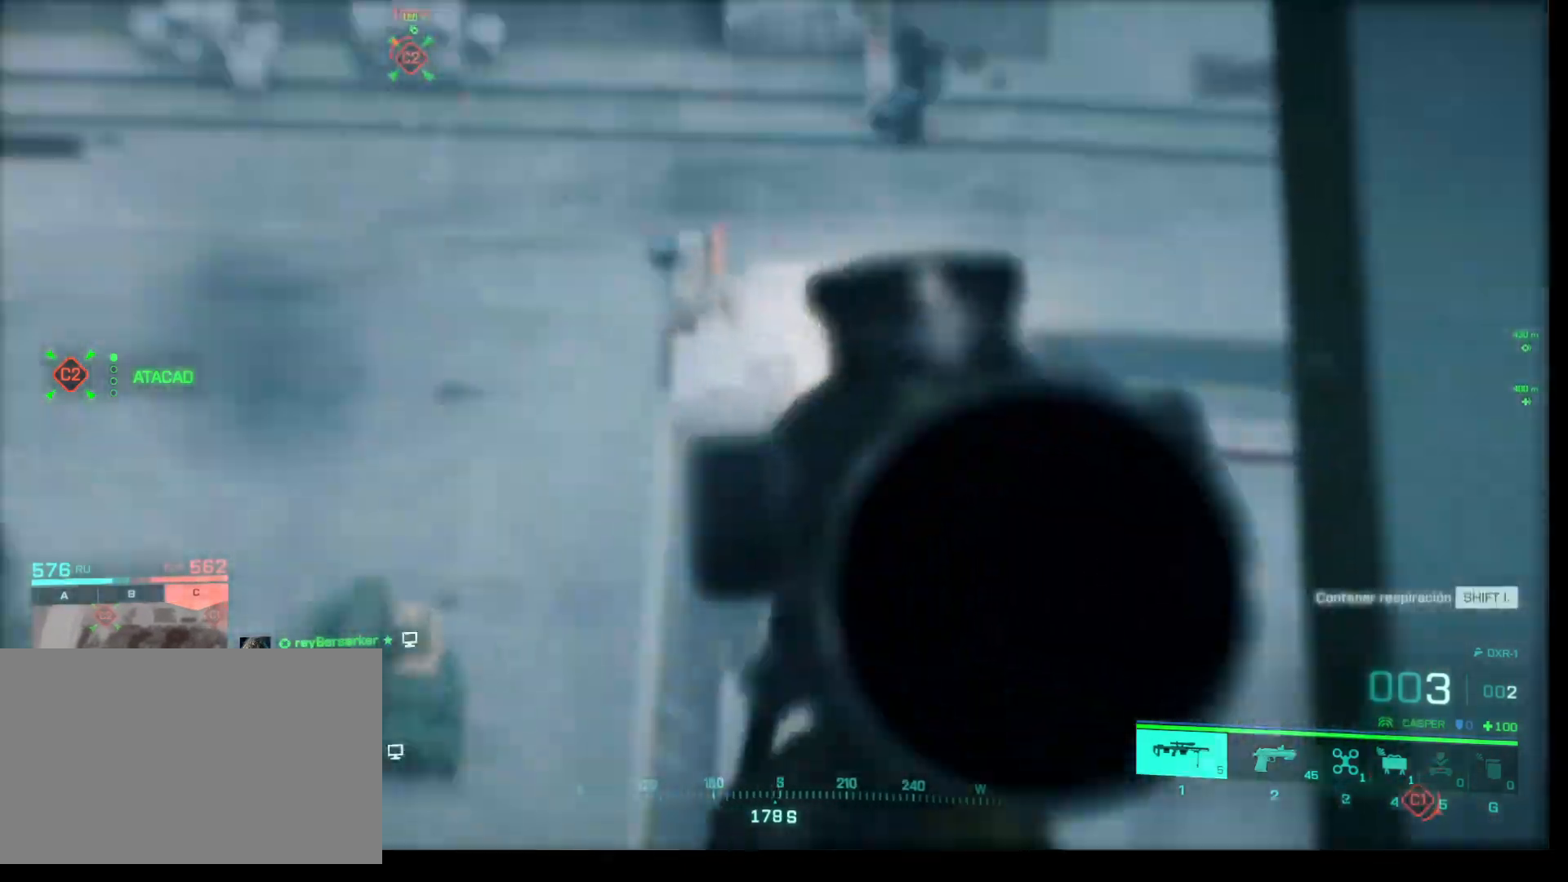
{"keys": ["shift"], "mouse": ["right"], "events": [[250, "shift", "down"]]}
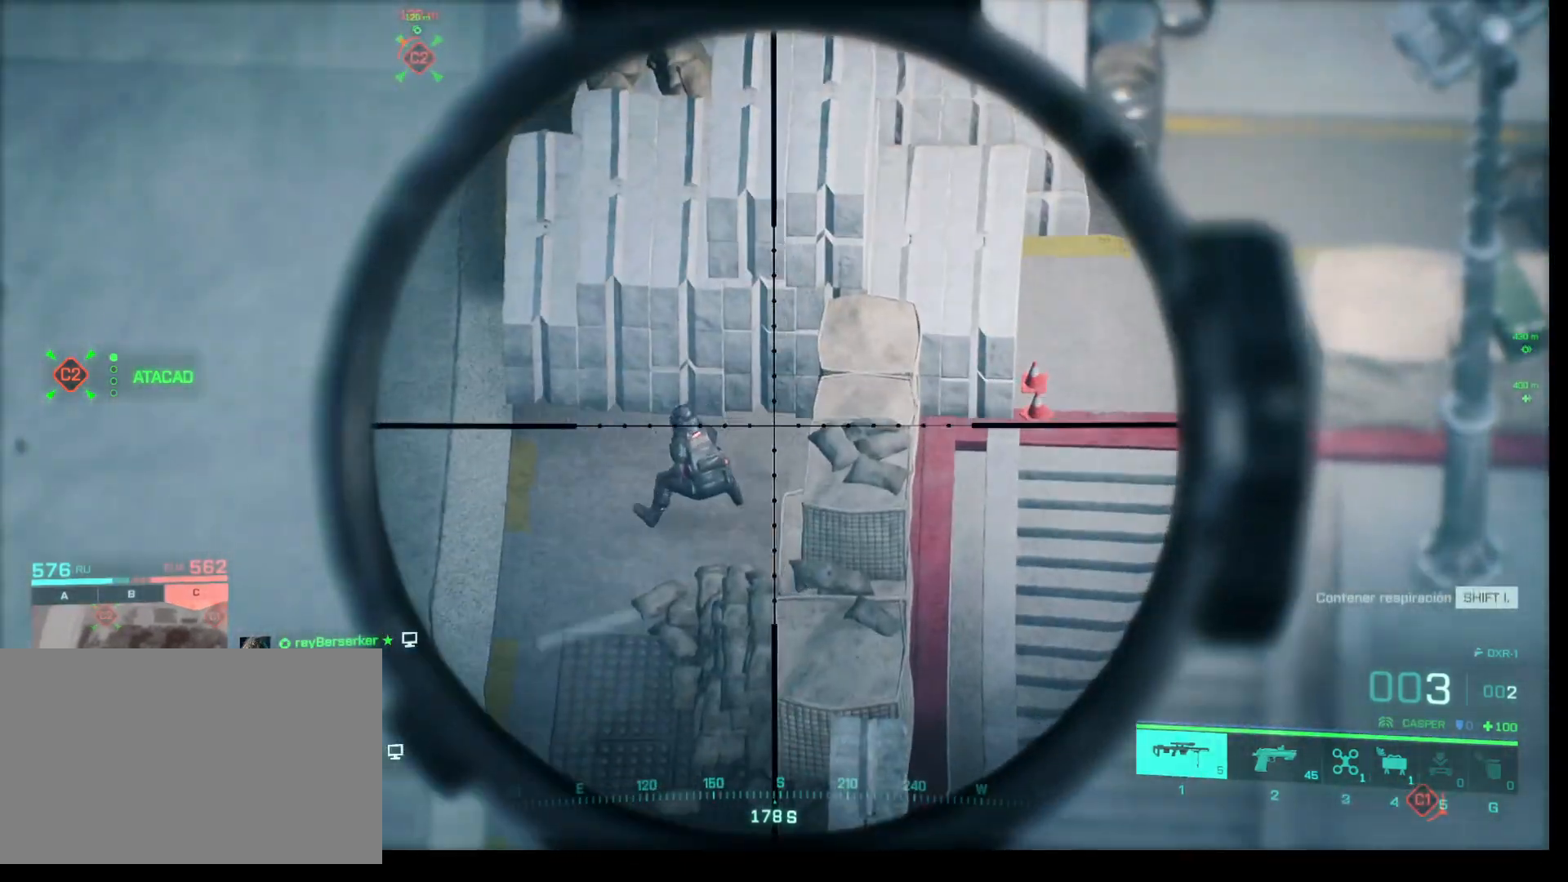
{"keys": ["shift"], "mouse": ["right"], "events": []}